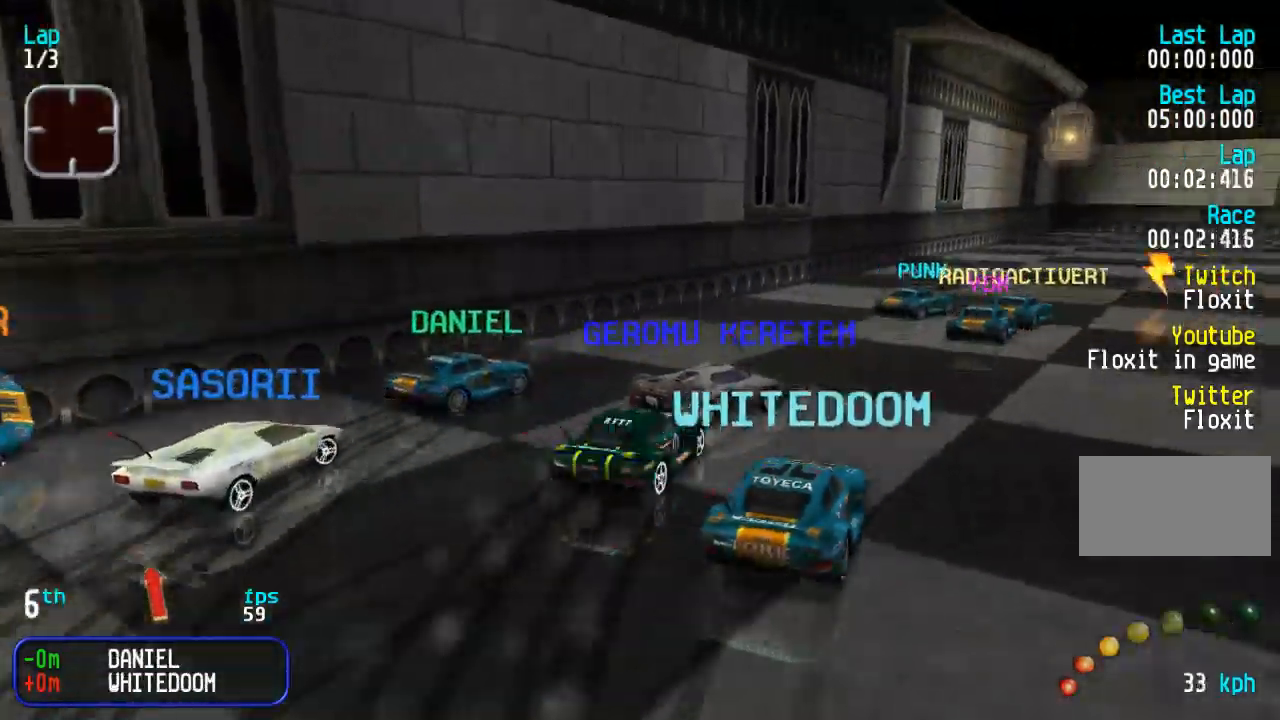
Gameplay with a controller (arcade stick); each line is a JSON object with the inputs held at the frame after it. "events" lists button and stick changes between this image and that frame as [ms after this image, input, new state], when the widget could be followed in between. Not read: L3 R3.
{"buttons": ["DPAD_UP"], "events": [[133, "DPAD_RIGHT", "up"], [183, "DPAD_RIGHT", "down"], [317, "DPAD_RIGHT", "up"]]}
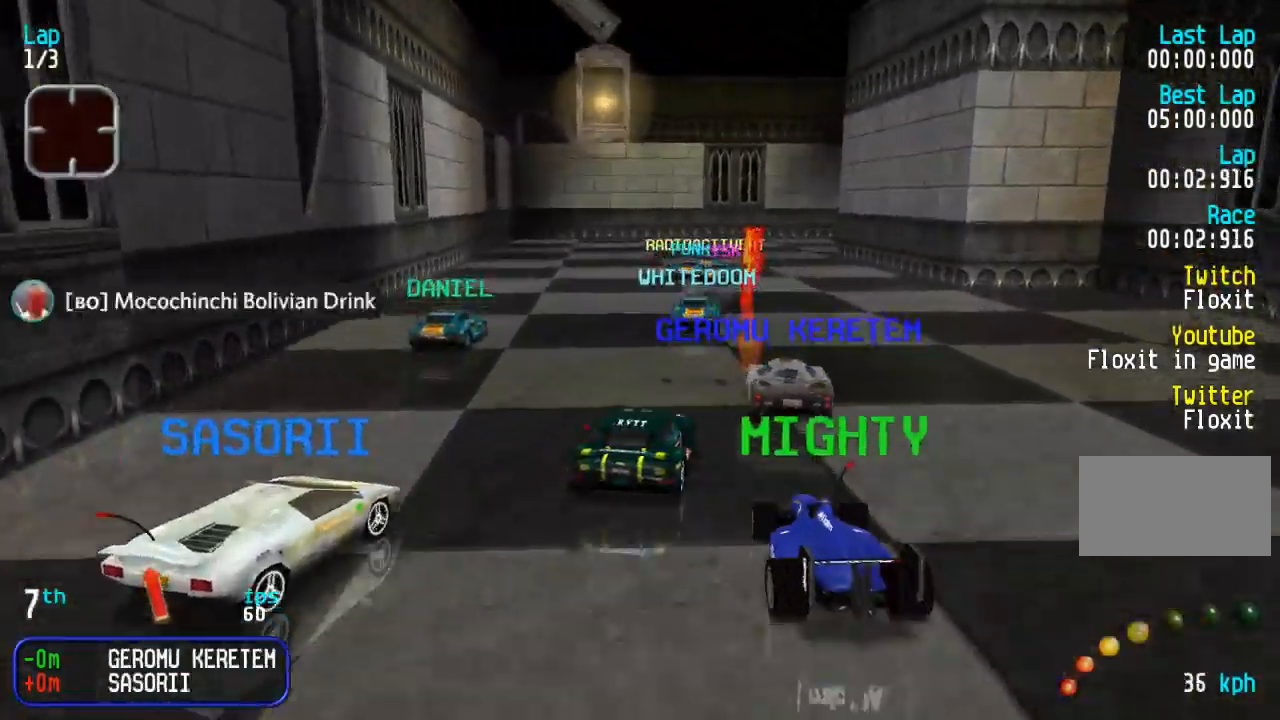
{"buttons": ["DPAD_DOWN", "DPAD_RIGHT"], "events": [[367, "DPAD_RIGHT", "down"], [400, "DPAD_DOWN", "down"], [400, "DPAD_UP", "up"]]}
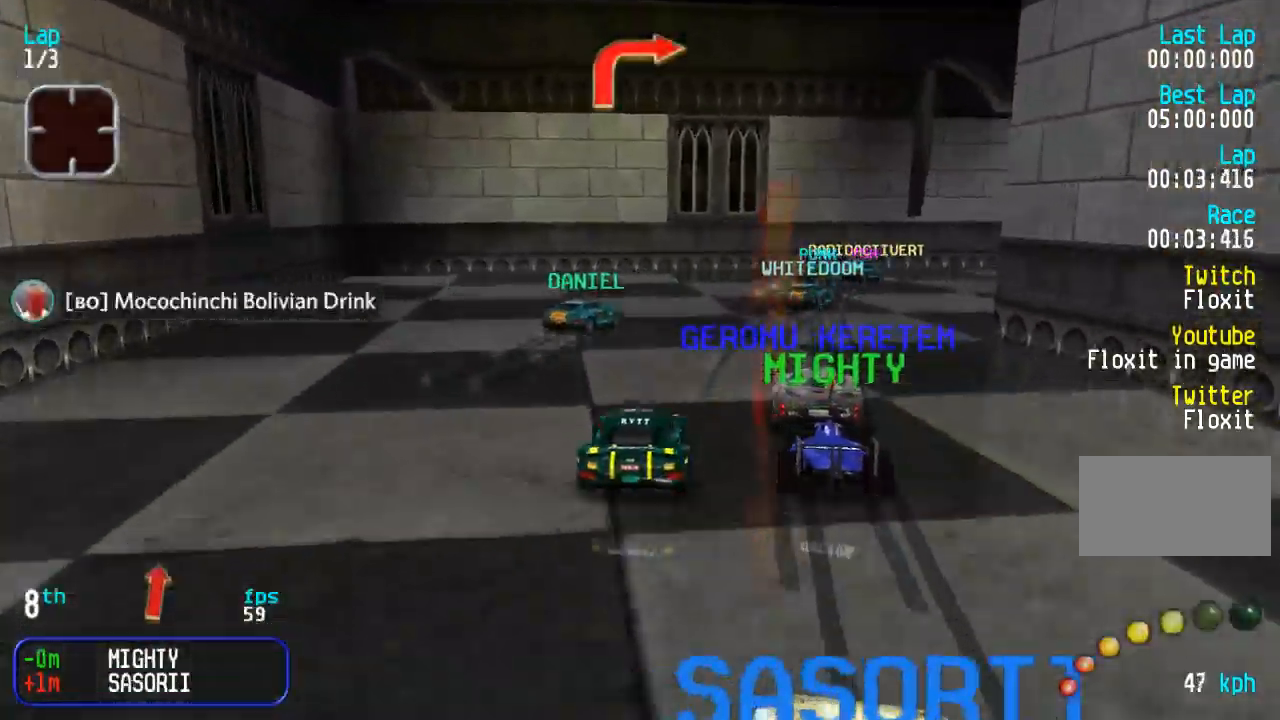
{"buttons": ["DPAD_UP"], "events": [[17, "DPAD_DOWN", "up"], [17, "DPAD_UP", "down"], [117, "DPAD_DOWN", "down"], [117, "DPAD_UP", "up"], [133, "DPAD_DOWN", "up"], [200, "DPAD_UP", "down"], [483, "DPAD_RIGHT", "up"]]}
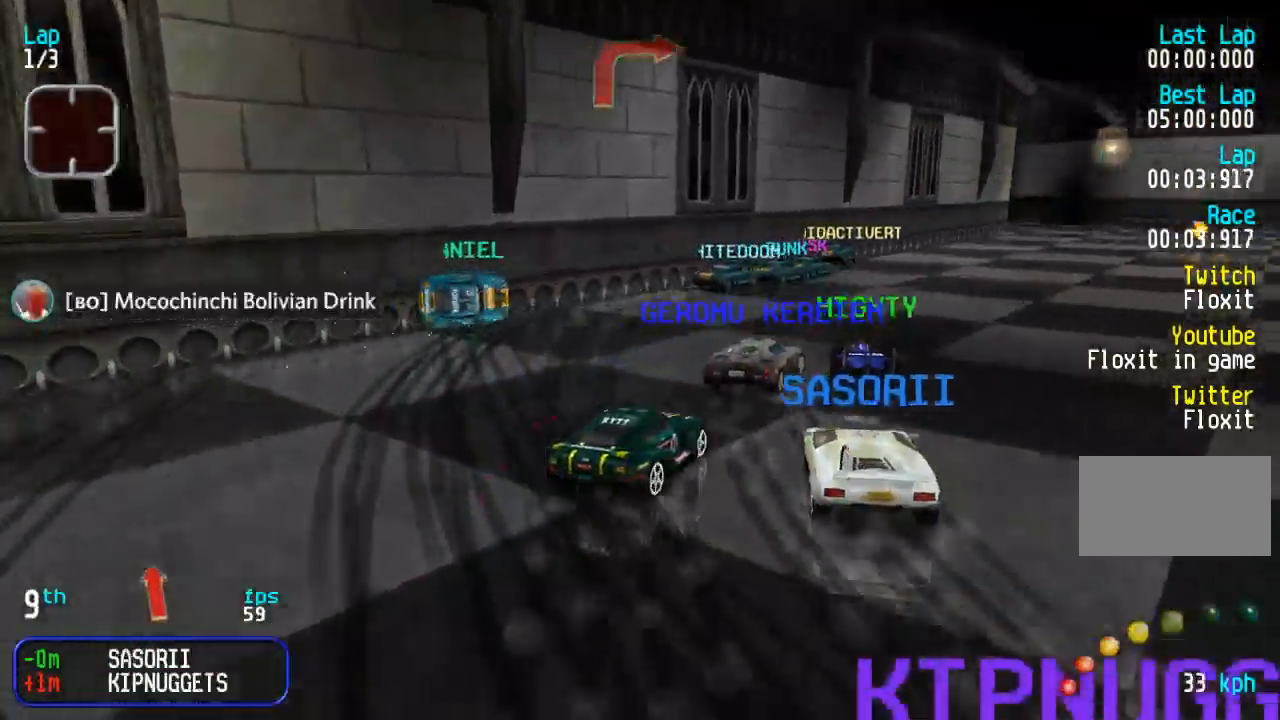
{"buttons": ["DPAD_UP", "DPAD_RIGHT"], "events": [[50, "DPAD_RIGHT", "down"], [217, "DPAD_RIGHT", "up"], [283, "DPAD_RIGHT", "down"], [383, "DPAD_RIGHT", "up"], [483, "DPAD_RIGHT", "down"]]}
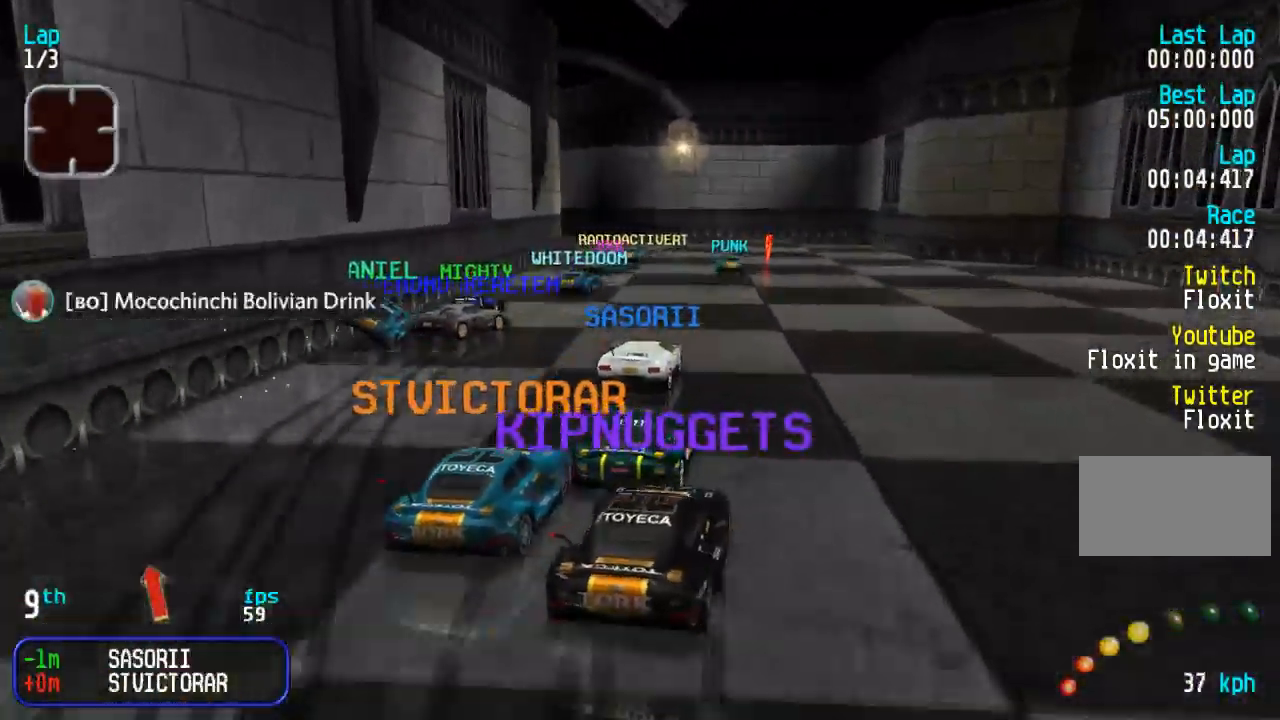
{"buttons": ["DPAD_UP", "DPAD_LEFT"], "events": [[67, "DPAD_RIGHT", "up"], [267, "DPAD_LEFT", "down"], [333, "DPAD_DOWN", "down"], [333, "DPAD_UP", "up"], [433, "DPAD_DOWN", "up"], [433, "DPAD_UP", "down"]]}
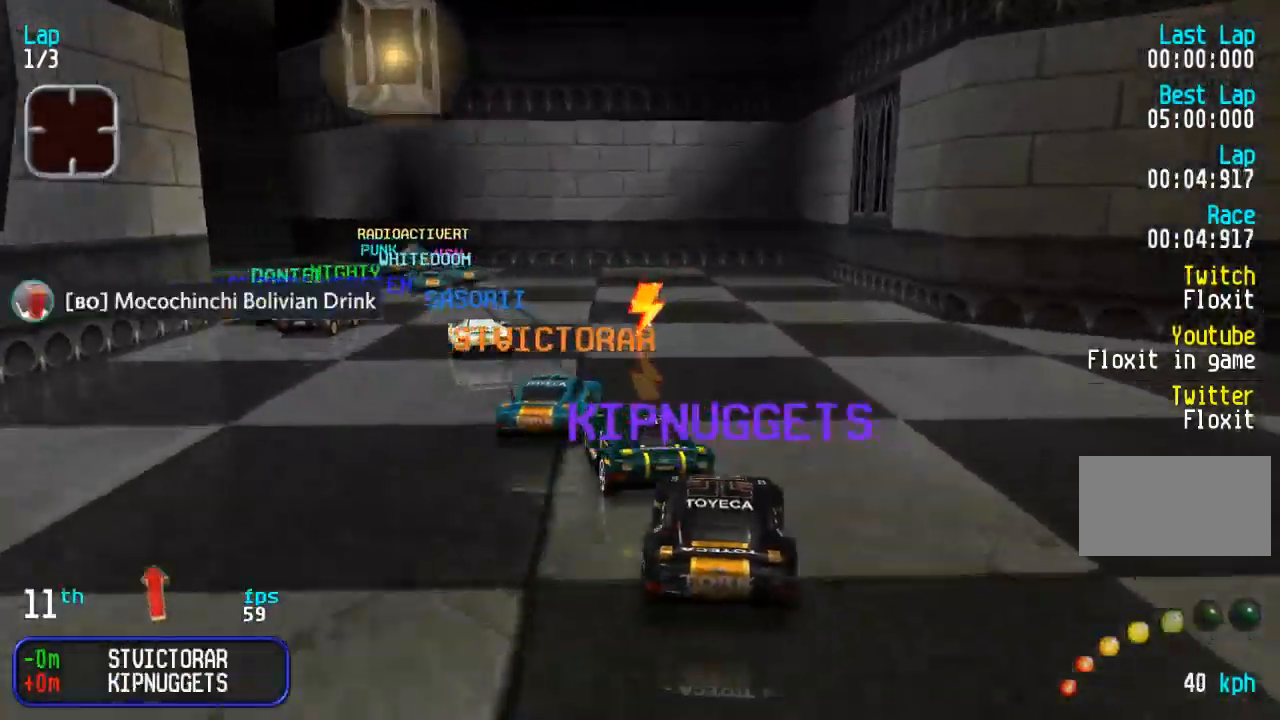
{"buttons": ["DPAD_UP"], "events": [[117, "DPAD_UP", "up"], [167, "DPAD_UP", "down"], [283, "DPAD_UP", "up"], [317, "DPAD_LEFT", "up"], [350, "DPAD_UP", "down"]]}
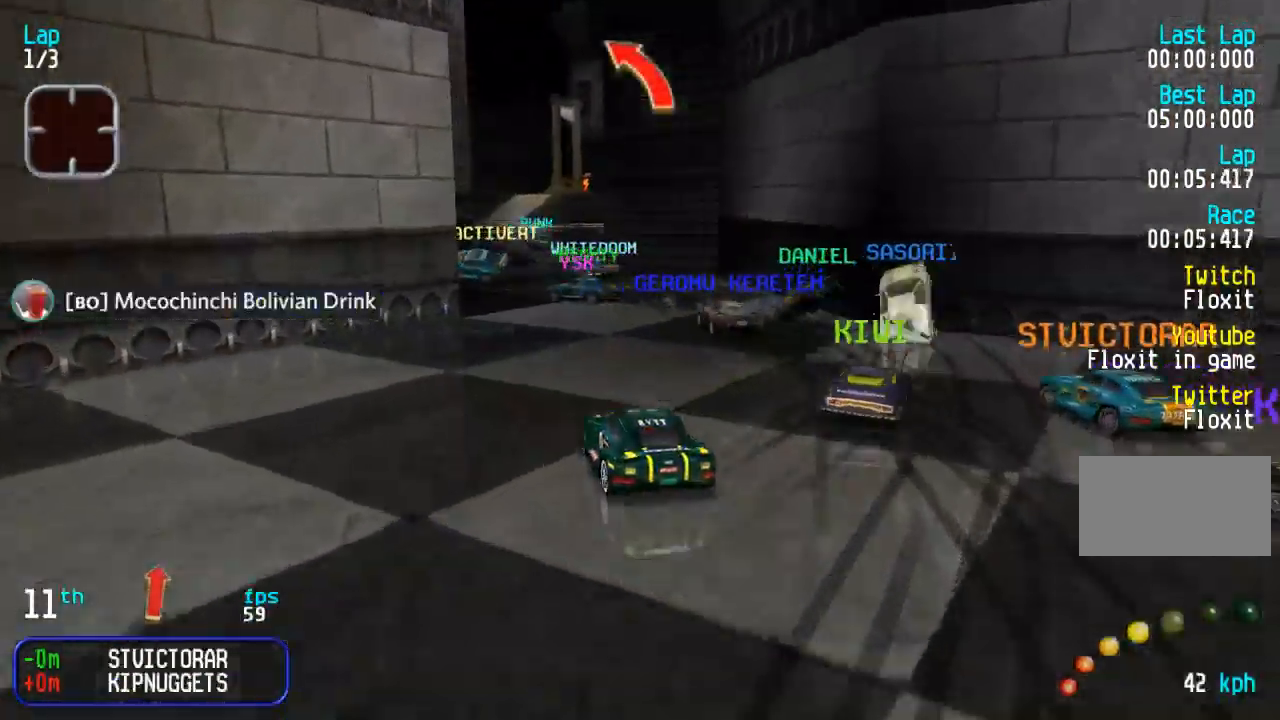
{"buttons": [], "events": [[200, "DPAD_UP", "up"], [317, "DPAD_LEFT", "down"], [383, "DPAD_LEFT", "up"]]}
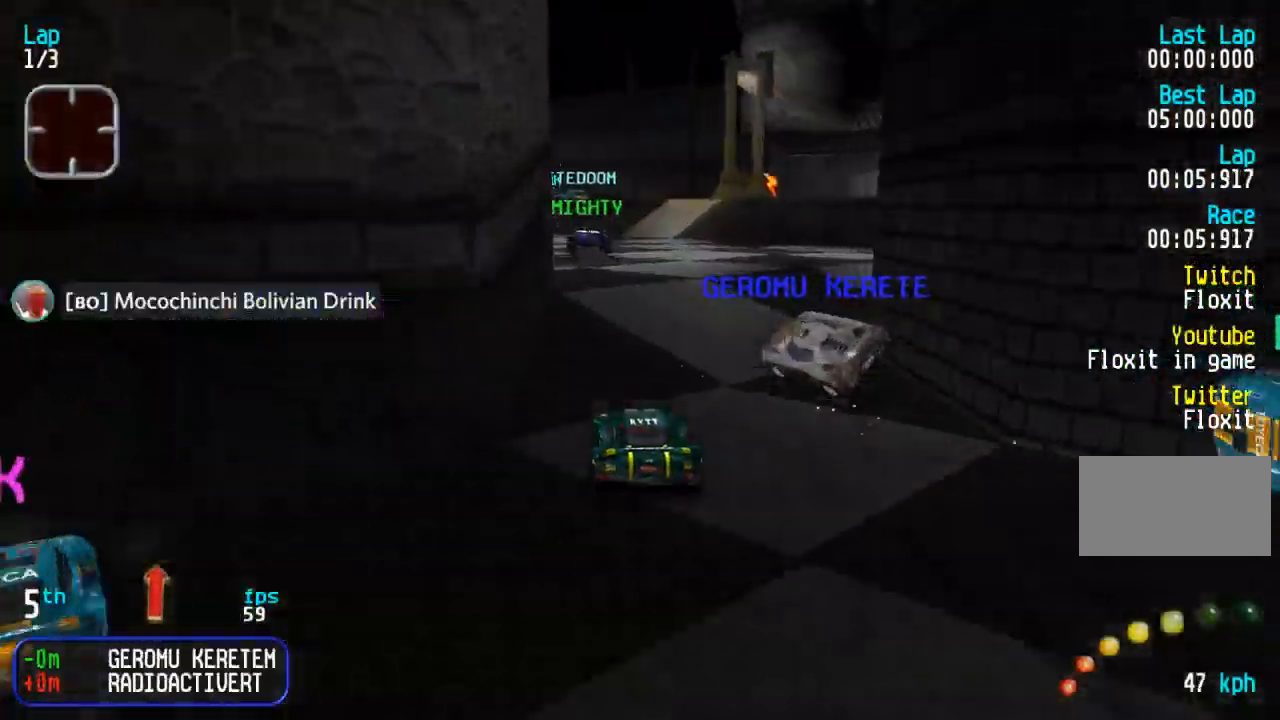
{"buttons": ["DPAD_LEFT"], "events": [[83, "DPAD_LEFT", "down"], [233, "DPAD_LEFT", "up"], [500, "DPAD_LEFT", "down"]]}
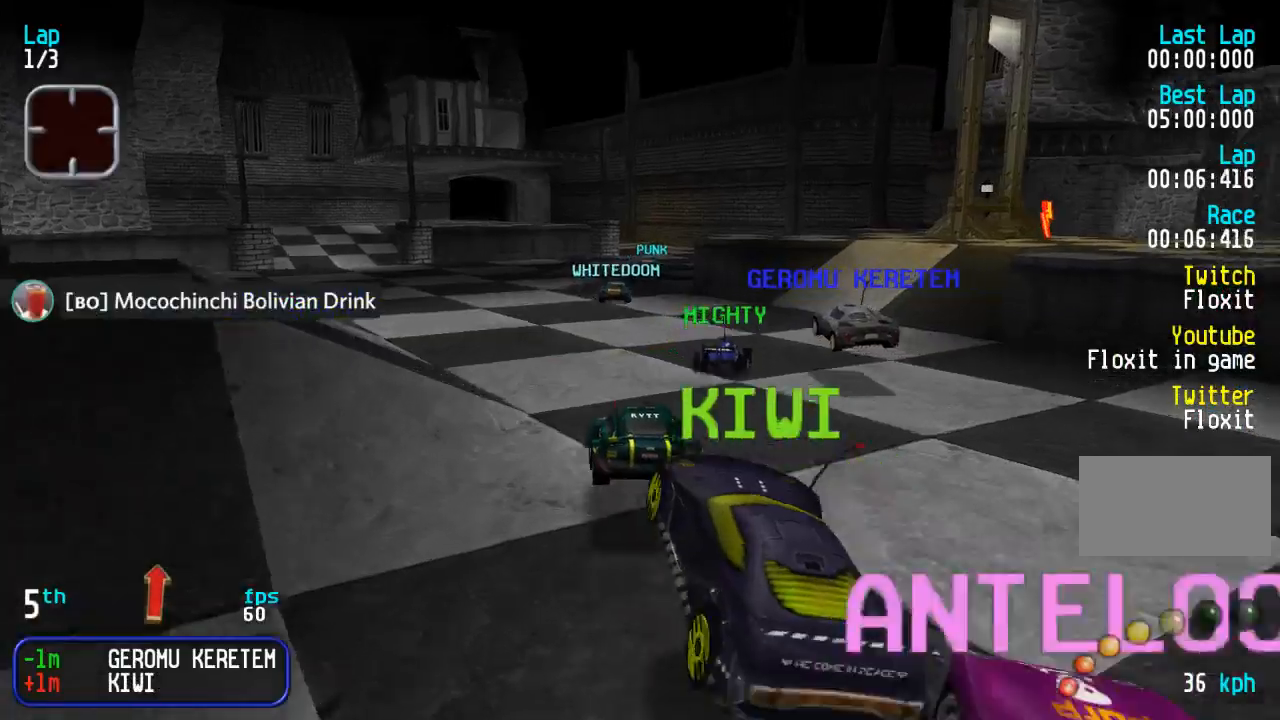
{"buttons": ["DPAD_UP", "DPAD_RIGHT"], "events": [[33, "DPAD_UP", "down"], [67, "DPAD_LEFT", "up"], [233, "DPAD_RIGHT", "down"]]}
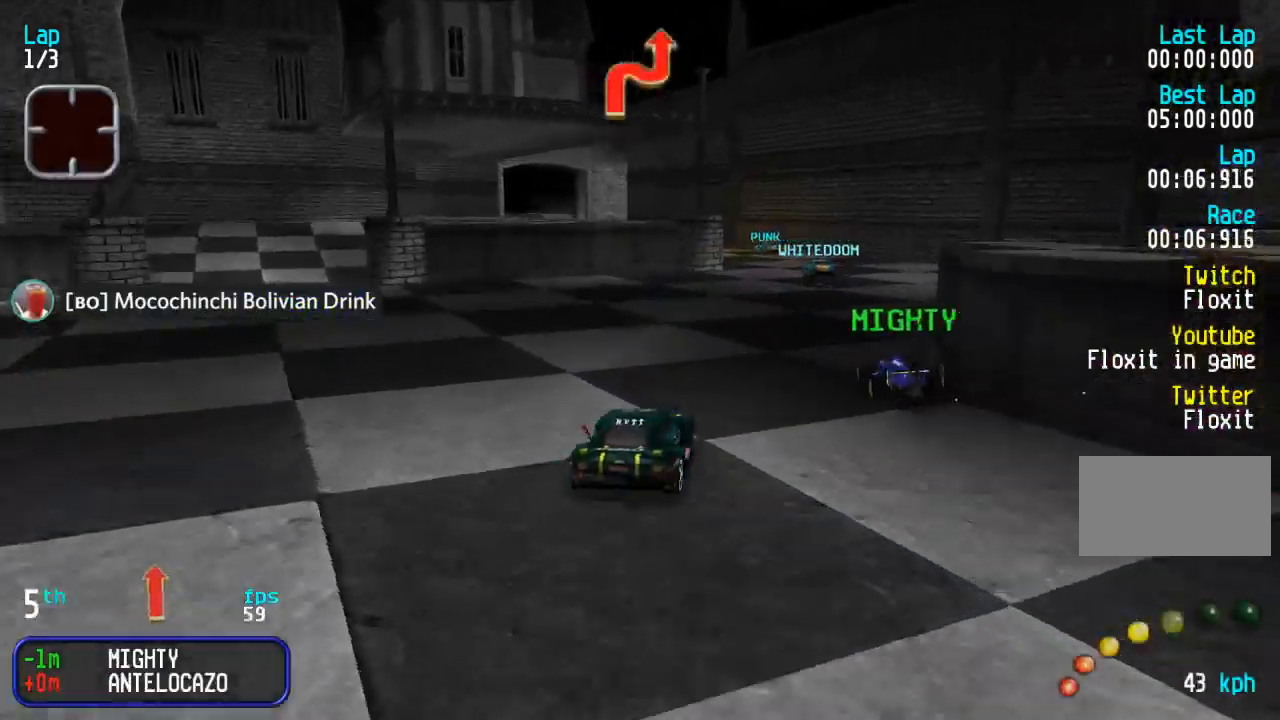
{"buttons": ["DPAD_UP", "DPAD_RIGHT"], "events": [[50, "DPAD_RIGHT", "up"], [200, "DPAD_LEFT", "down"], [350, "DPAD_LEFT", "up"], [500, "DPAD_RIGHT", "down"]]}
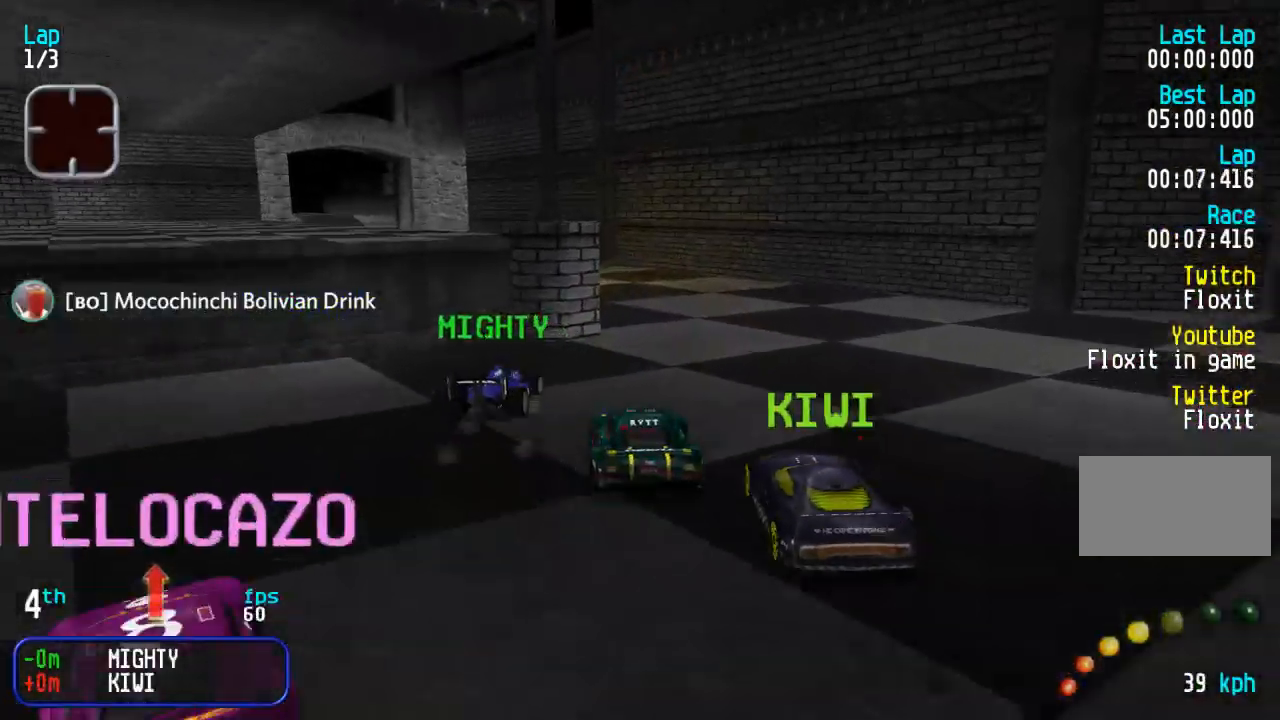
{"buttons": ["DPAD_UP", "DPAD_LEFT"], "events": [[150, "DPAD_RIGHT", "up"], [167, "DPAD_LEFT", "down"]]}
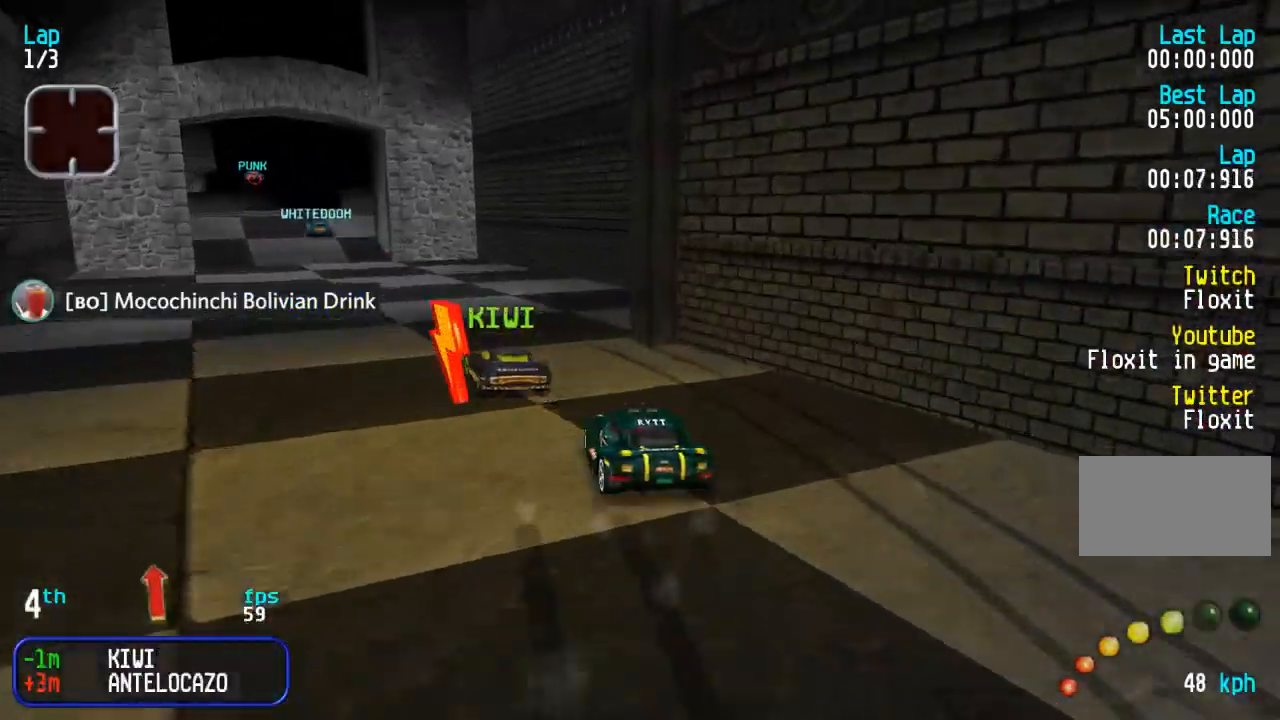
{"buttons": ["DPAD_UP", "DPAD_RIGHT"], "events": [[100, "DPAD_LEFT", "up"], [167, "DPAD_LEFT", "down"], [333, "DPAD_LEFT", "up"], [483, "DPAD_RIGHT", "down"]]}
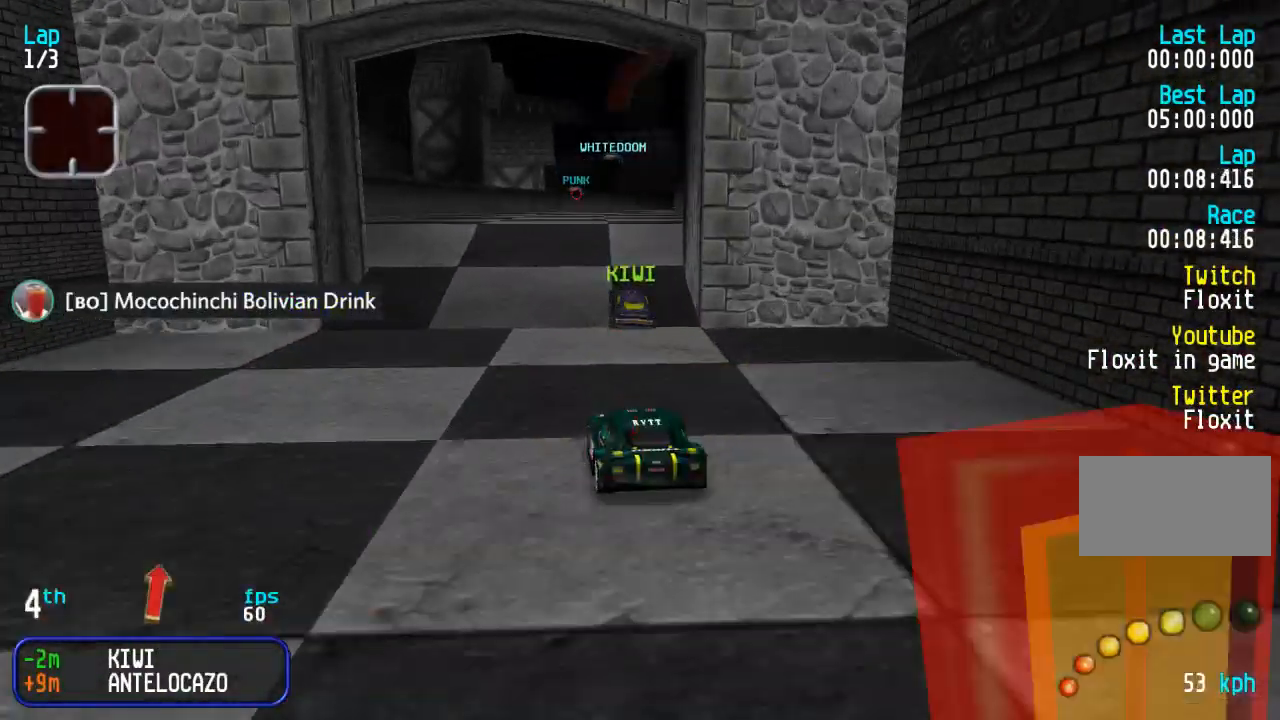
{"buttons": ["DPAD_UP"], "events": [[83, "DPAD_RIGHT", "up"], [133, "DPAD_RIGHT", "down"], [183, "DPAD_RIGHT", "up"], [267, "DPAD_RIGHT", "down"], [333, "DPAD_RIGHT", "up"]]}
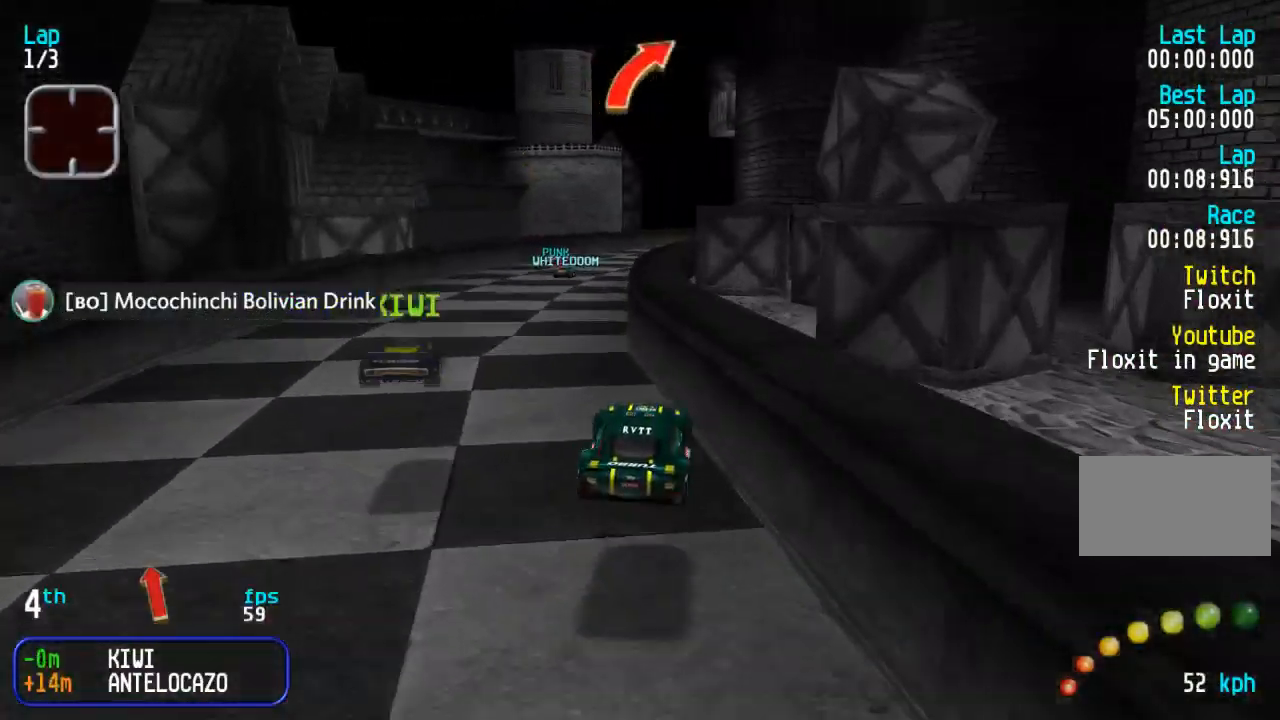
{"buttons": ["DPAD_UP"], "events": []}
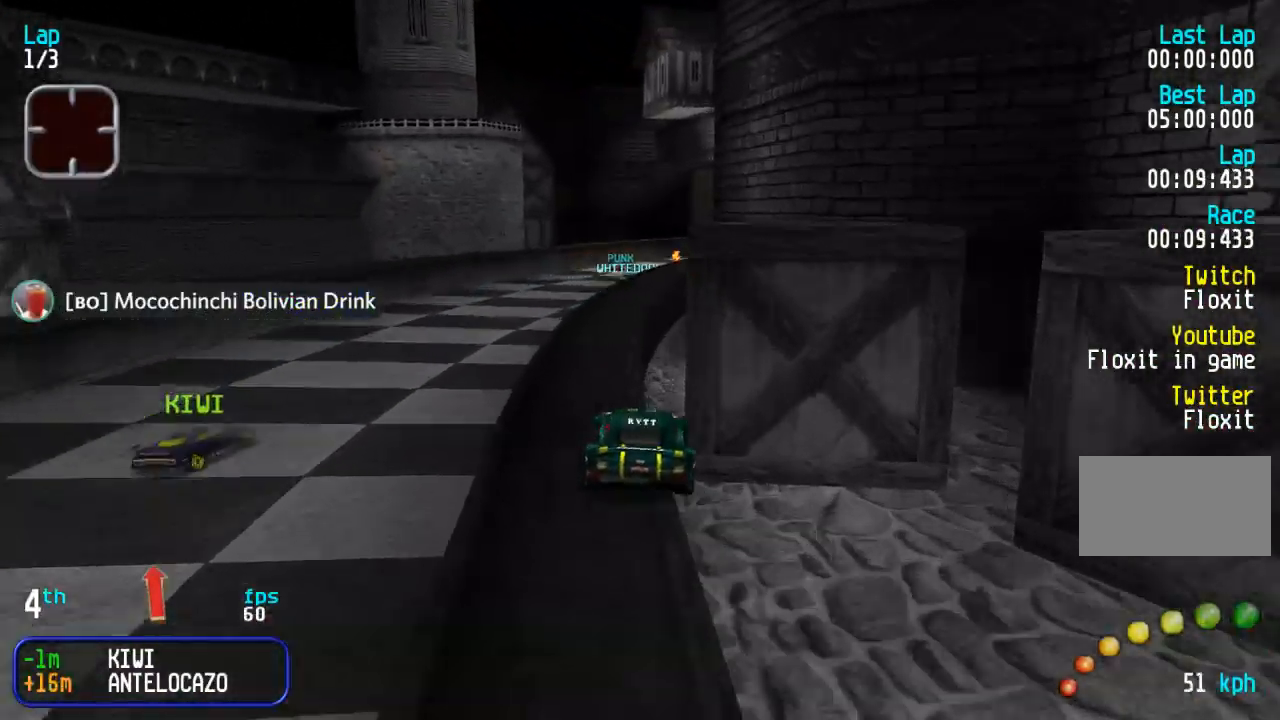
{"buttons": ["DPAD_UP"], "events": [[167, "DPAD_RIGHT", "down"], [250, "DPAD_RIGHT", "up"]]}
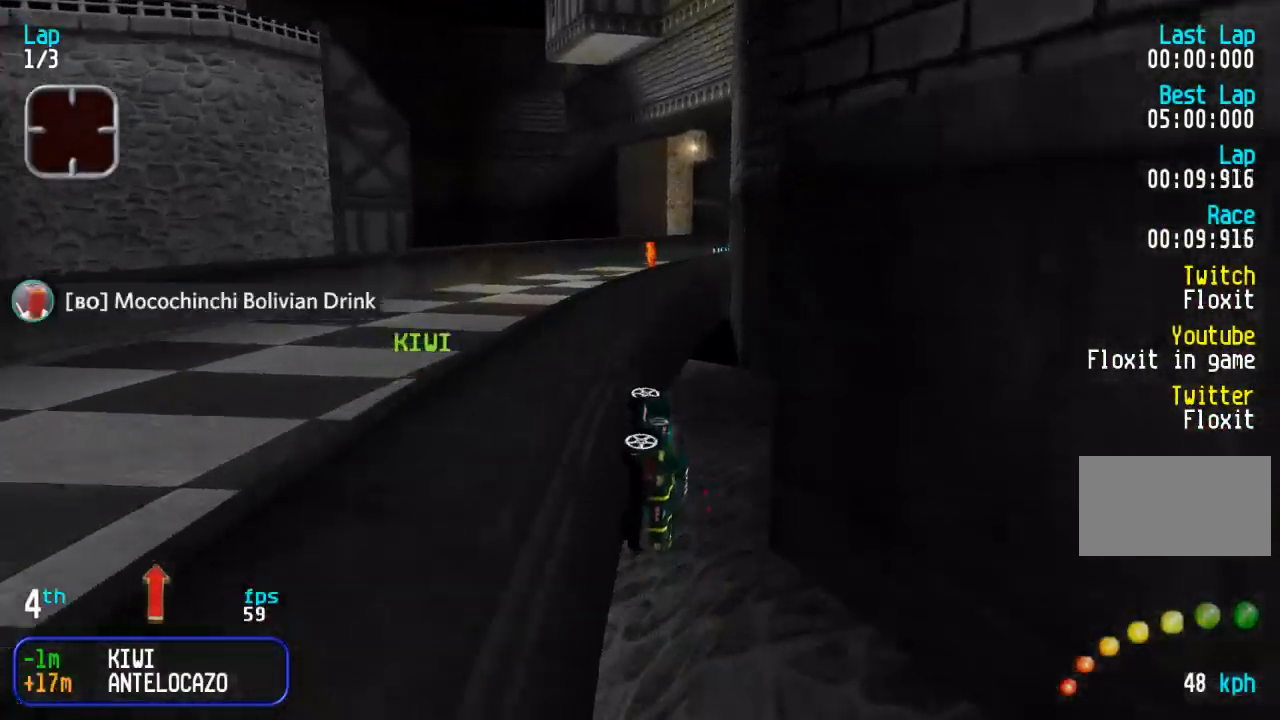
{"buttons": ["CIRCLE", "DPAD_UP"], "events": [[300, "CIRCLE", "down"]]}
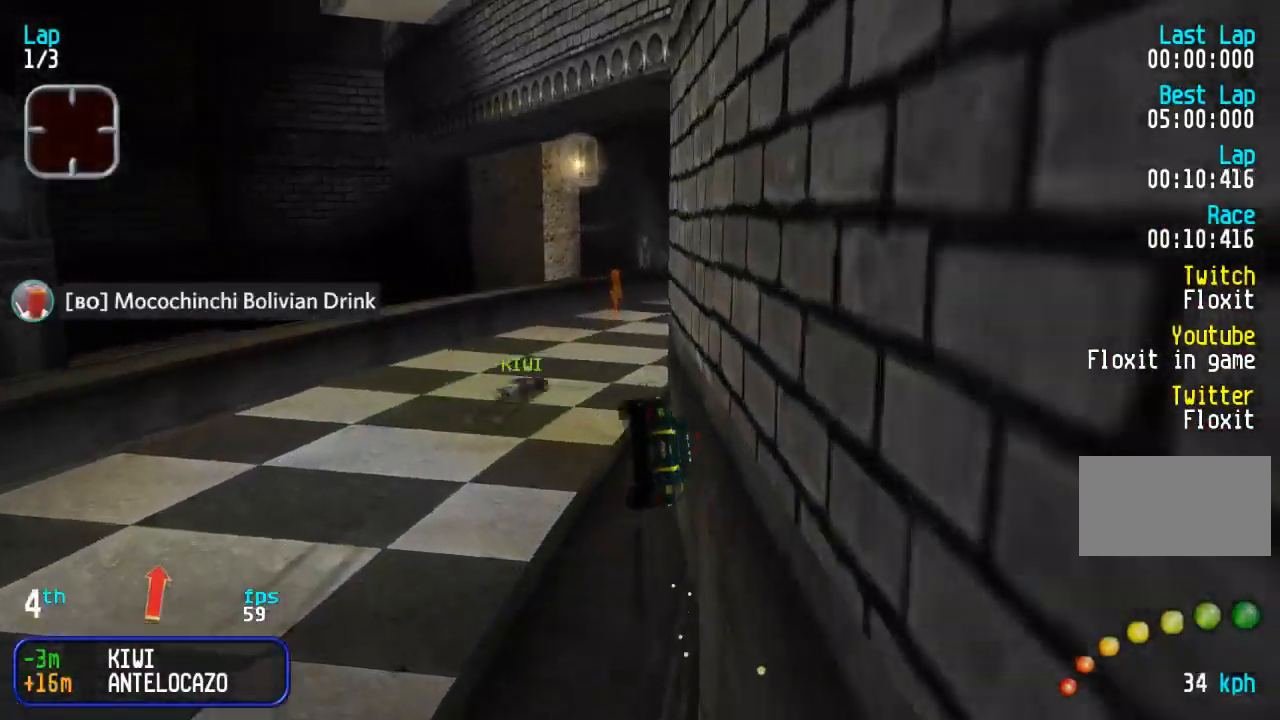
{"buttons": ["DPAD_UP"], "events": [[17, "CIRCLE", "up"]]}
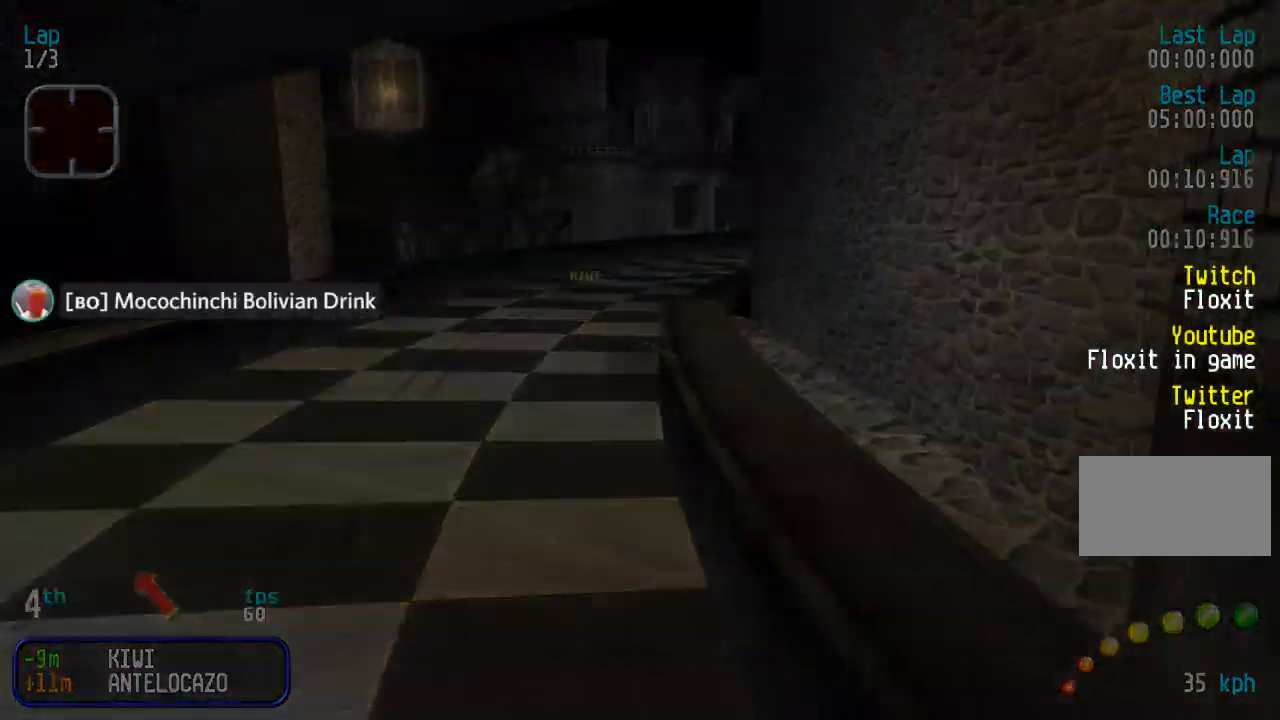
{"buttons": ["DPAD_UP"], "events": [[33, "DPAD_LEFT", "down"], [117, "DPAD_LEFT", "up"], [317, "TRIANGLE", "down"], [383, "TRIANGLE", "up"]]}
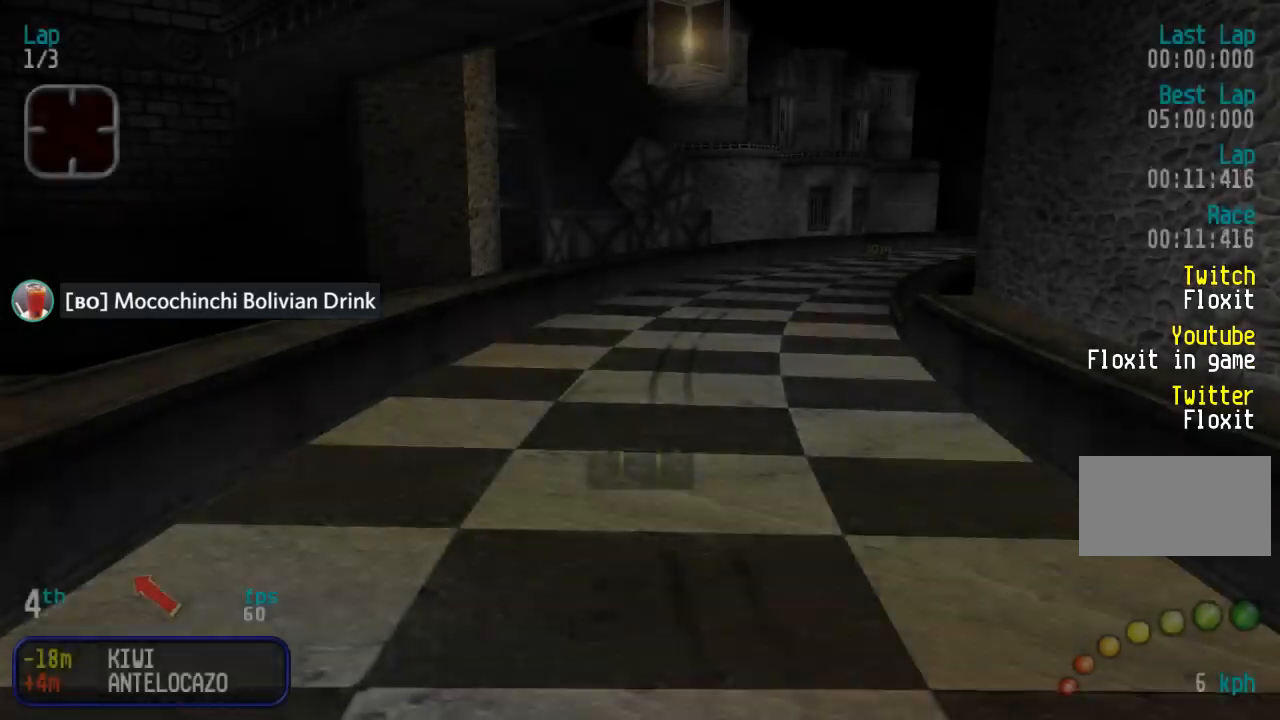
{"buttons": ["DPAD_UP", "DPAD_RIGHT"], "events": [[200, "DPAD_RIGHT", "down"]]}
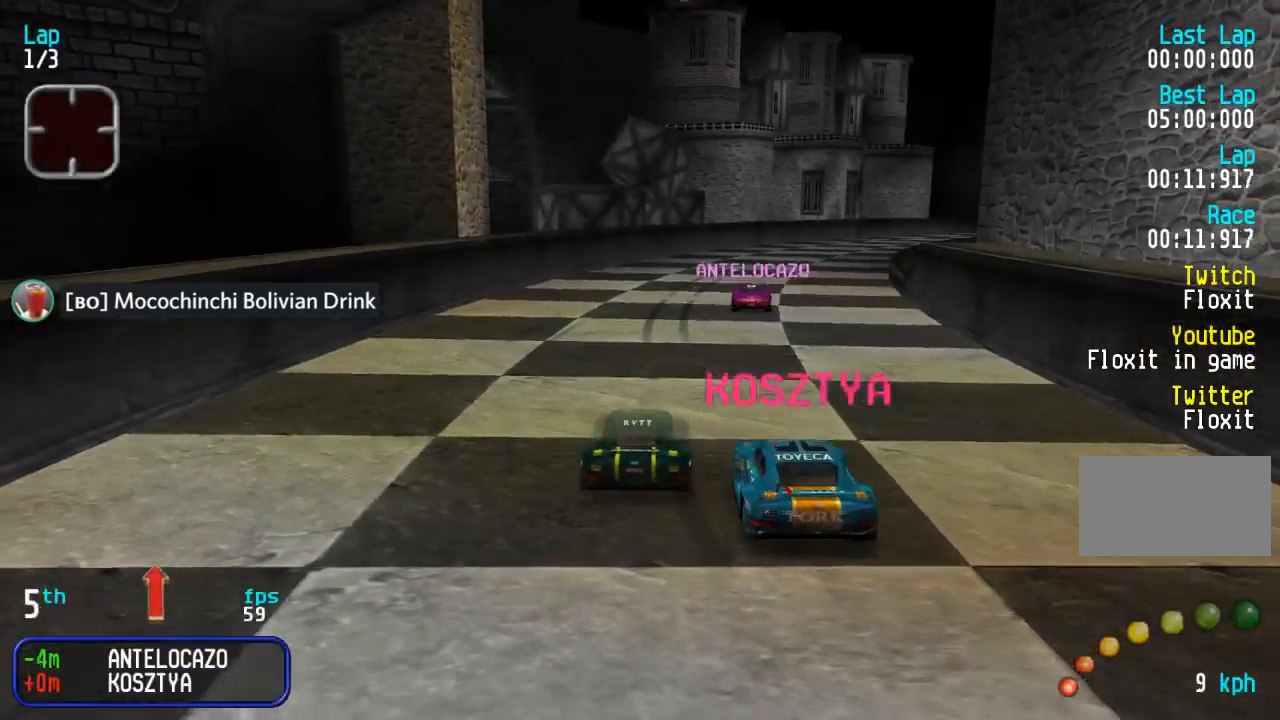
{"buttons": ["DPAD_UP"], "events": [[83, "DPAD_RIGHT", "up"], [150, "DPAD_RIGHT", "down"], [283, "DPAD_RIGHT", "up"], [383, "DPAD_RIGHT", "down"], [467, "DPAD_RIGHT", "up"]]}
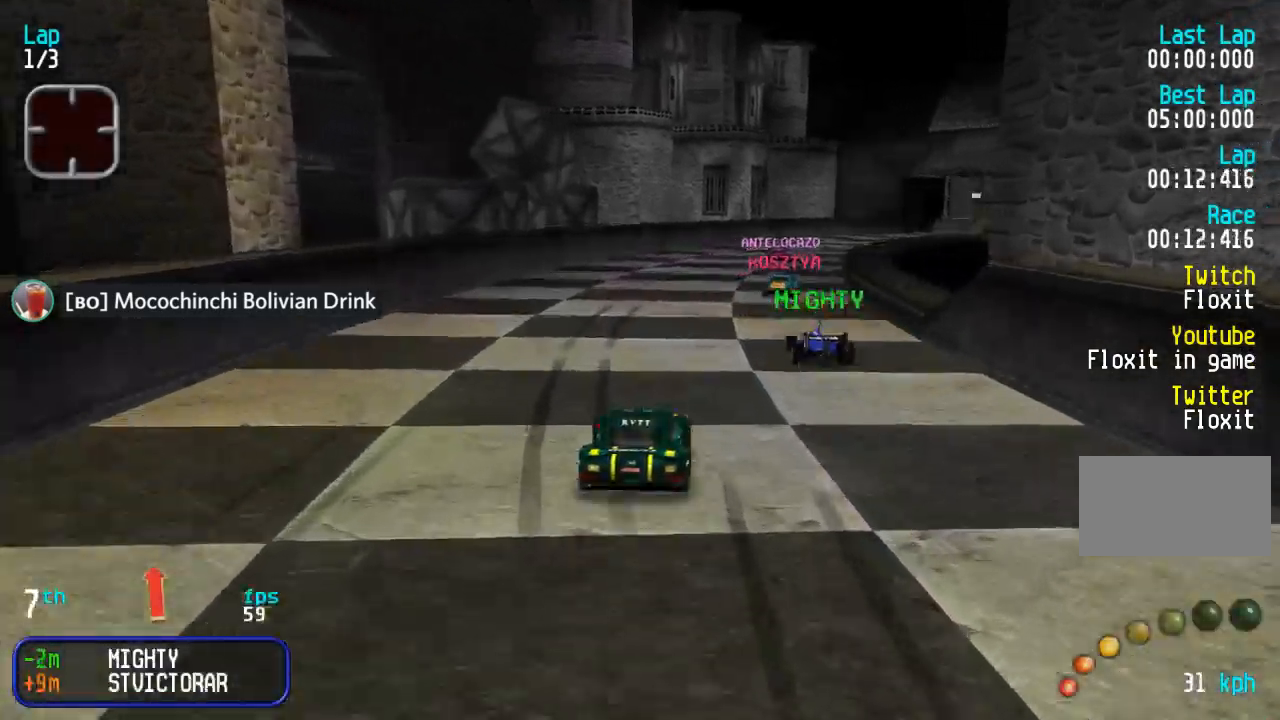
{"buttons": ["DPAD_UP"], "events": [[67, "DPAD_RIGHT", "down"], [217, "DPAD_RIGHT", "up"], [283, "DPAD_RIGHT", "down"], [383, "DPAD_RIGHT", "up"]]}
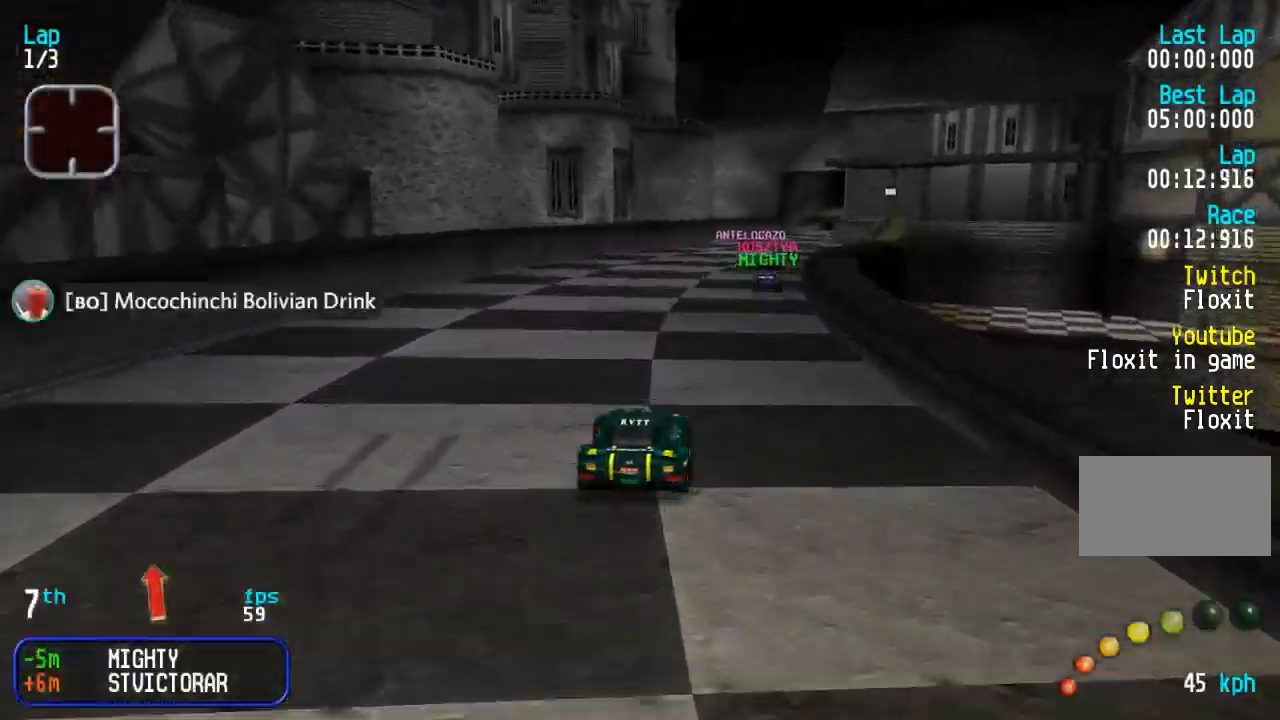
{"buttons": ["DPAD_UP"], "events": [[33, "DPAD_RIGHT", "down"], [133, "DPAD_RIGHT", "up"], [233, "DPAD_RIGHT", "down"], [317, "DPAD_RIGHT", "up"]]}
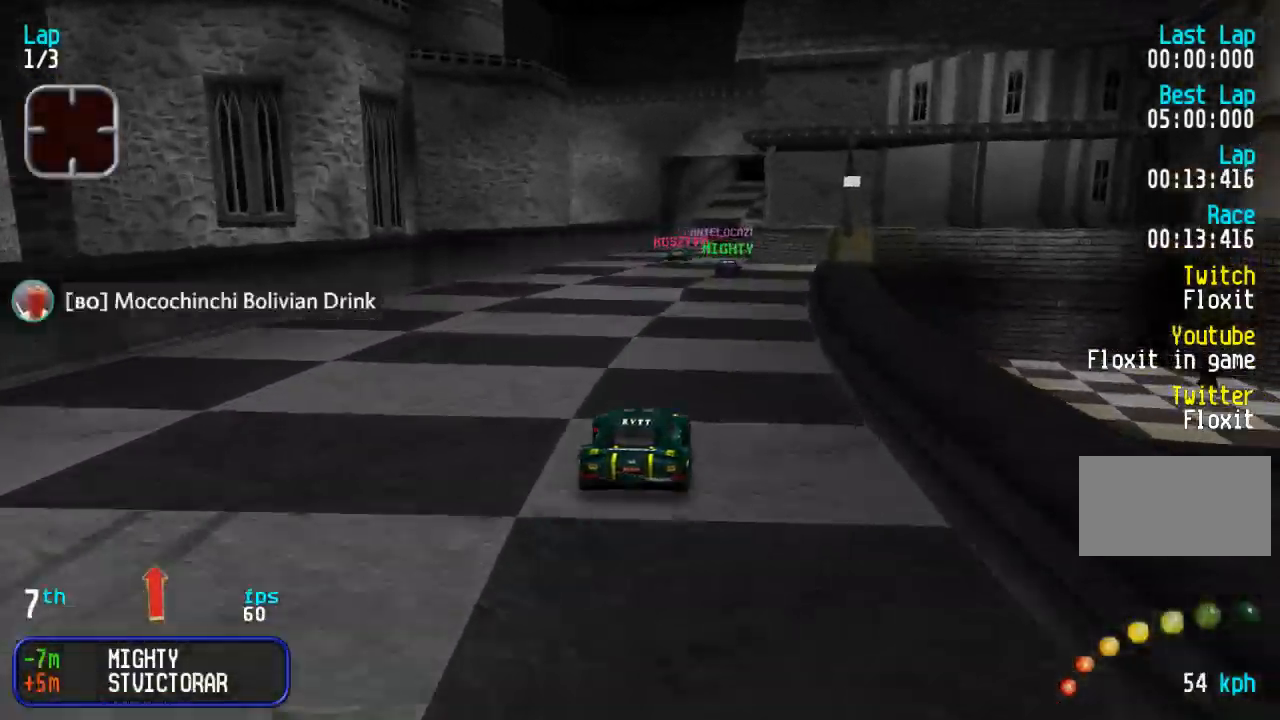
{"buttons": ["DPAD_UP"], "events": []}
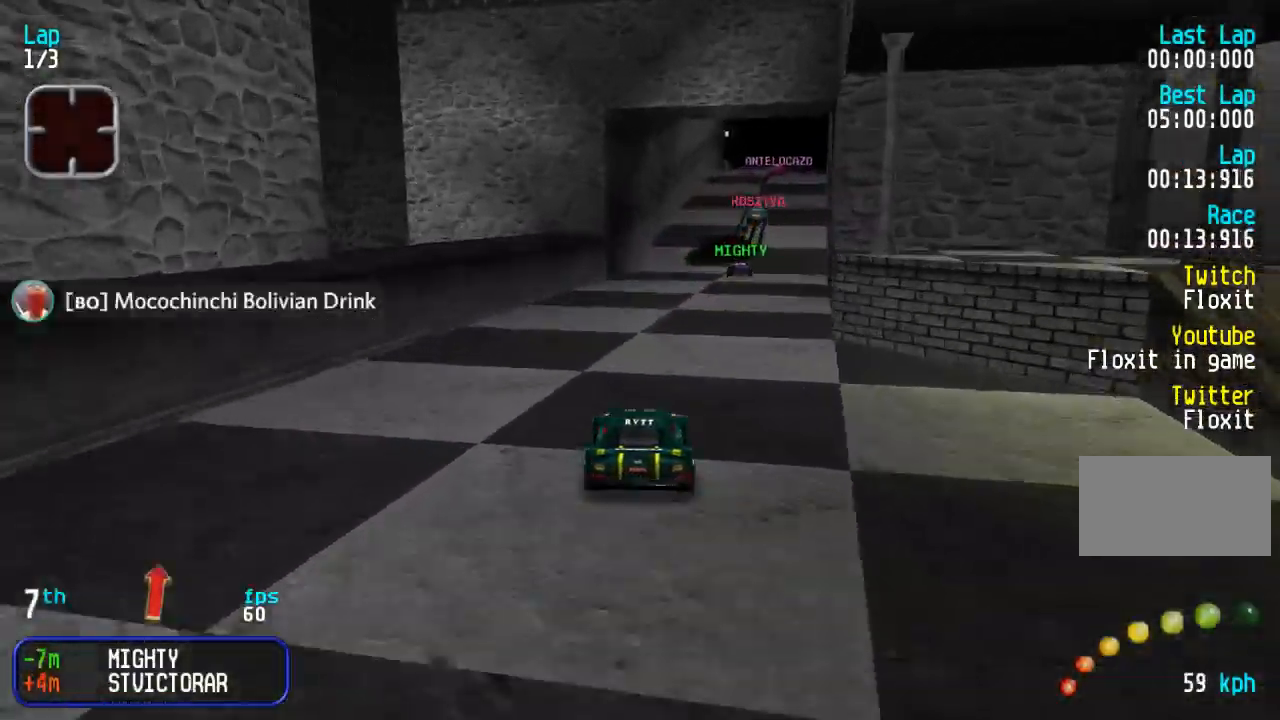
{"buttons": [], "events": [[150, "DPAD_RIGHT", "down"], [217, "DPAD_RIGHT", "up"], [267, "DPAD_UP", "up"]]}
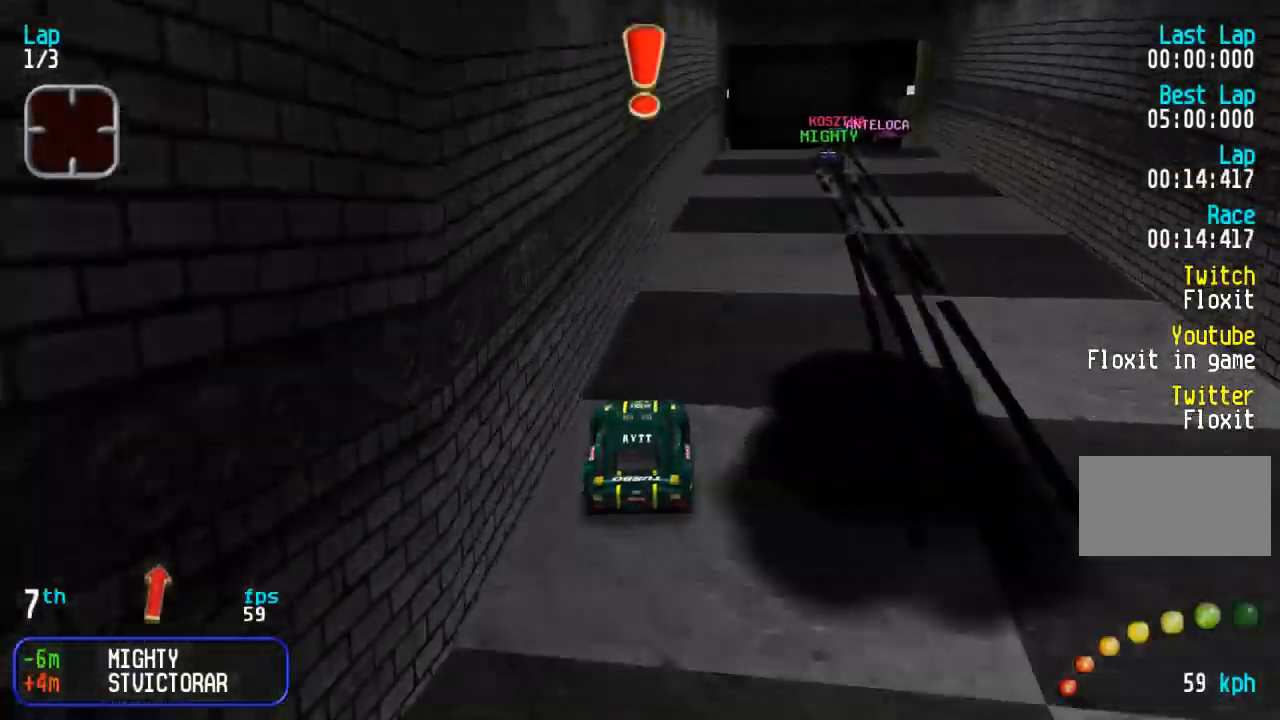
{"buttons": ["DPAD_RIGHT"], "events": [[250, "DPAD_RIGHT", "down"], [350, "DPAD_RIGHT", "up"], [417, "DPAD_RIGHT", "down"]]}
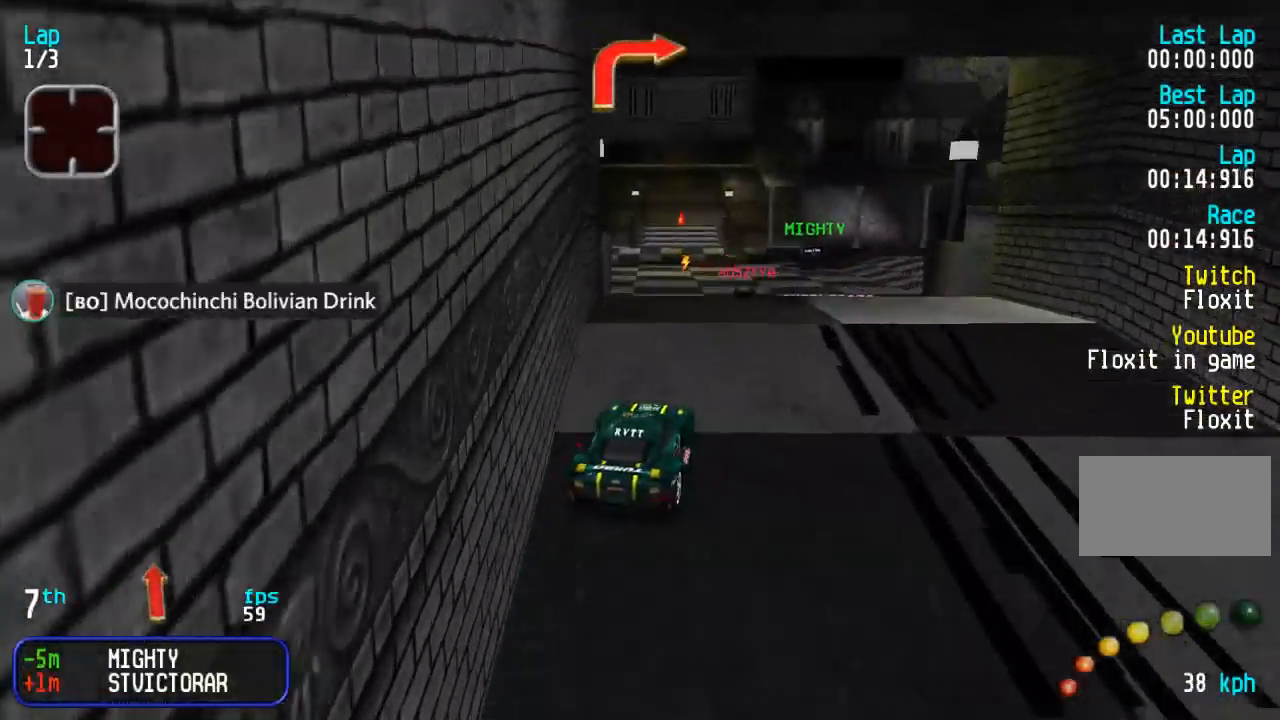
{"buttons": ["DPAD_UP"], "events": [[17, "DPAD_UP", "down"], [233, "DPAD_RIGHT", "up"]]}
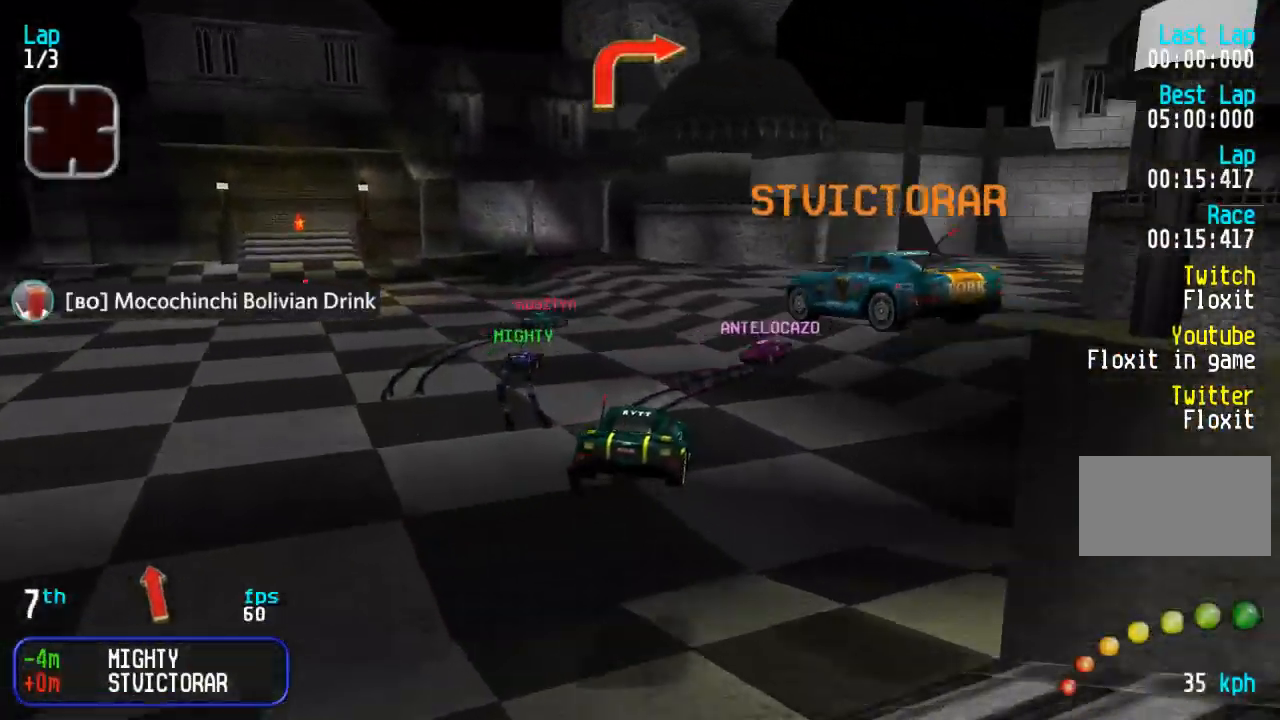
{"buttons": ["DPAD_UP", "DPAD_RIGHT"], "events": [[117, "DPAD_RIGHT", "down"], [400, "DPAD_RIGHT", "up"], [450, "DPAD_RIGHT", "down"]]}
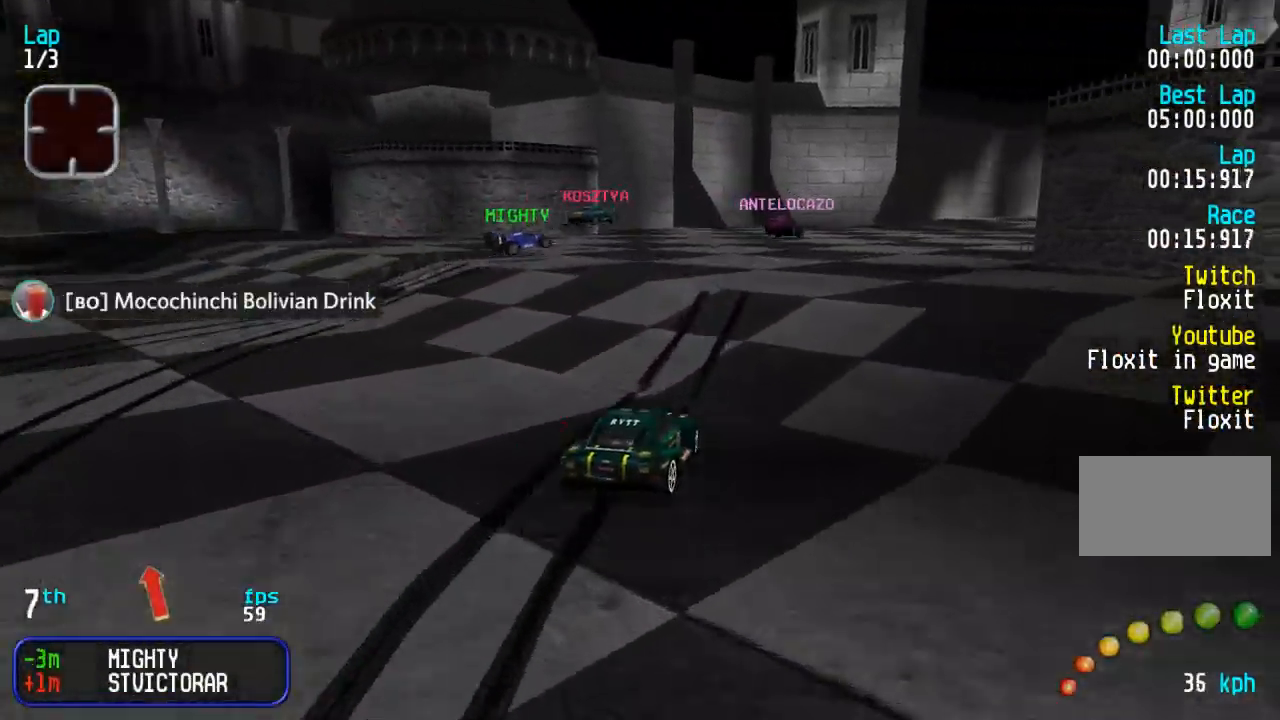
{"buttons": ["DPAD_UP"], "events": [[100, "DPAD_RIGHT", "up"], [167, "DPAD_RIGHT", "down"], [283, "DPAD_RIGHT", "up"]]}
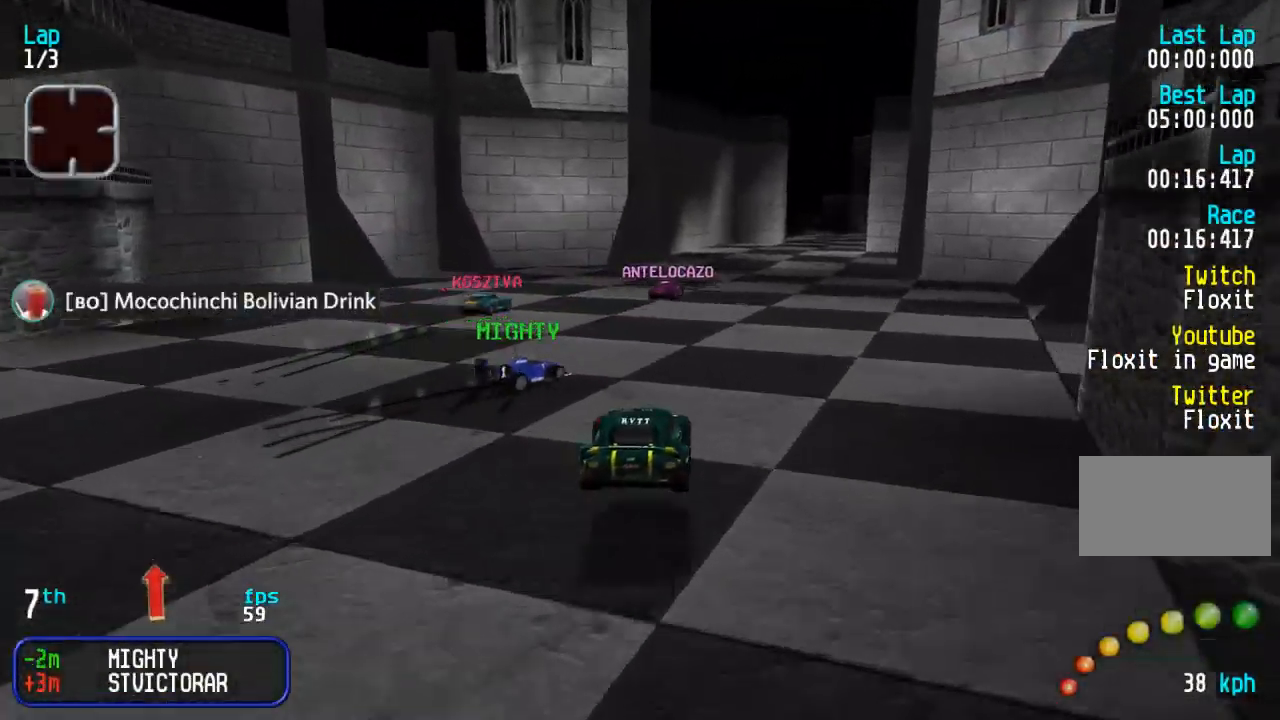
{"buttons": ["DPAD_UP"], "events": [[117, "DPAD_RIGHT", "down"], [217, "DPAD_RIGHT", "up"], [283, "DPAD_RIGHT", "down"], [383, "DPAD_RIGHT", "up"]]}
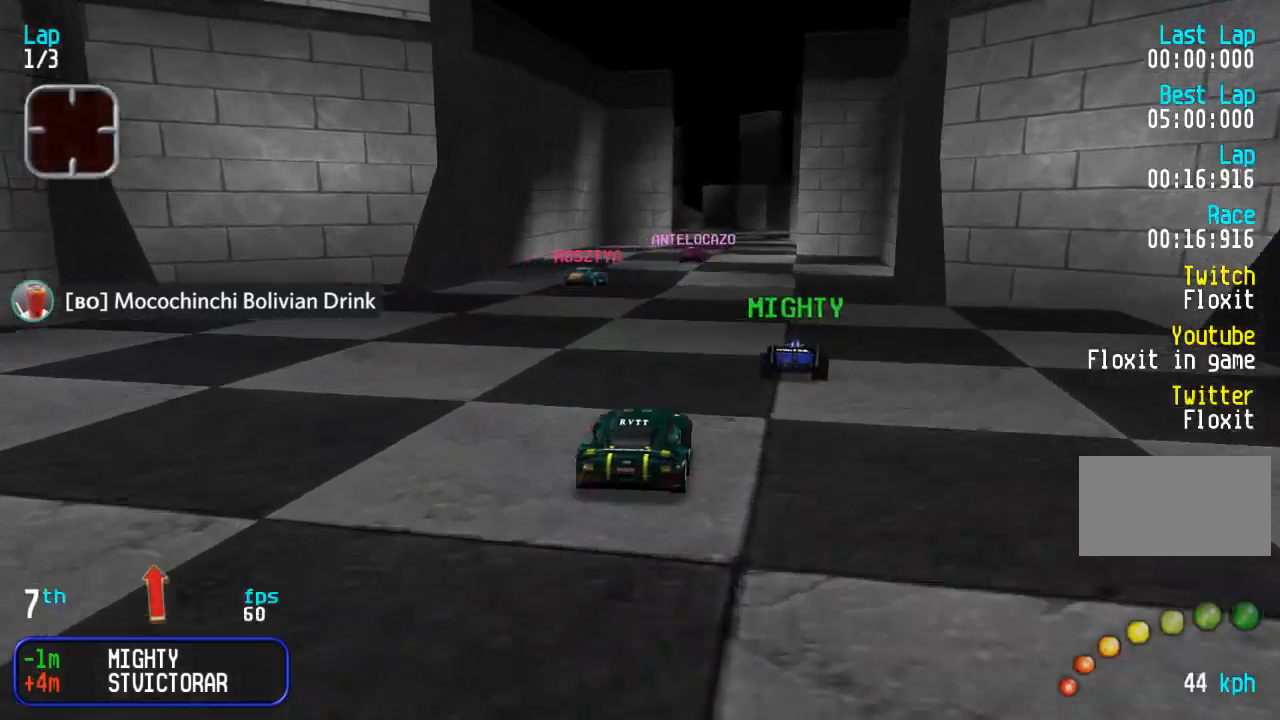
{"buttons": ["DPAD_UP"], "events": [[283, "DPAD_RIGHT", "down"], [350, "DPAD_RIGHT", "up"]]}